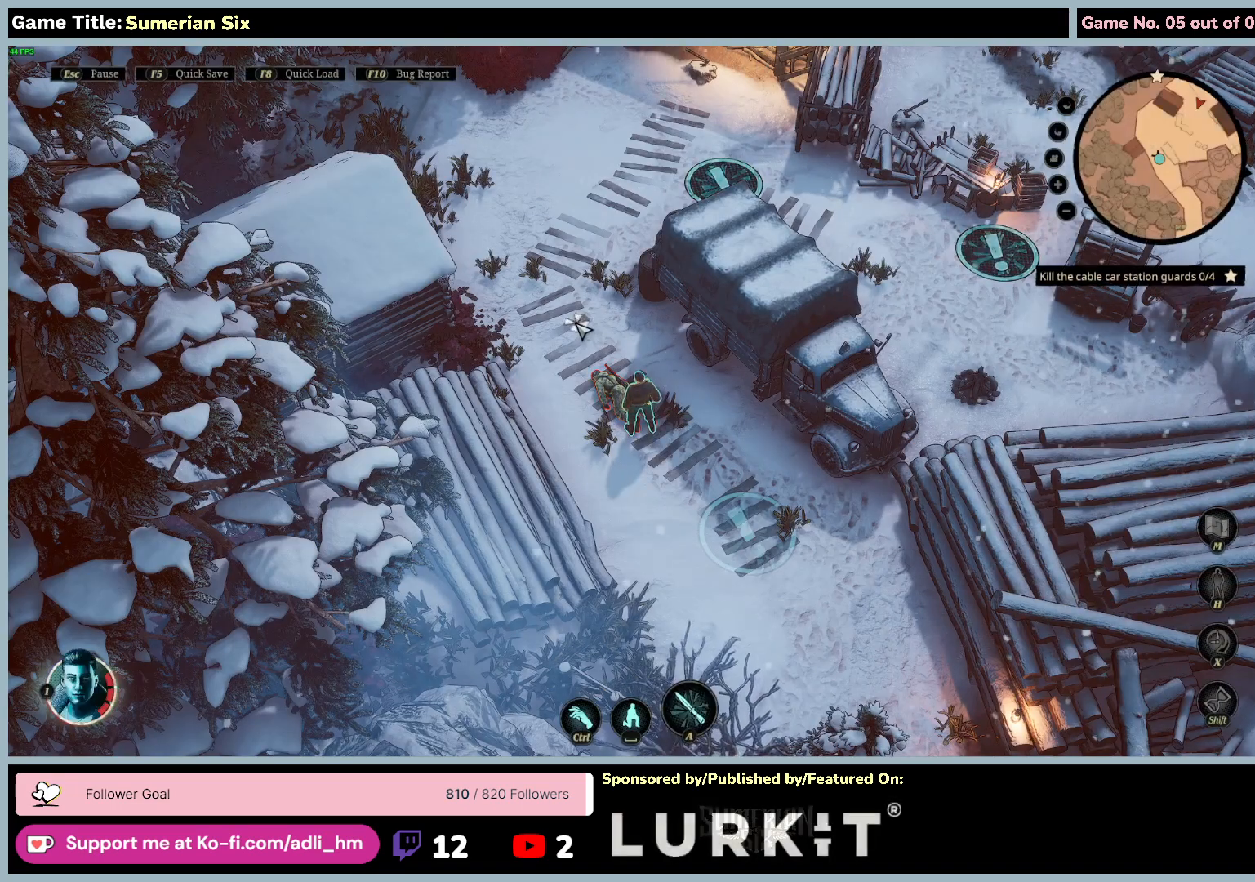
Gameplay with keyboard and mouse; each line is a JSON object with the keys and mouse buttons held at the frame after it. "events" lists presses ("down") and releases ("up") of "0", "1", "2", "3", "4", "5", "6", "7", "8", "9", "a", "alt", "b", "c", "caps_lock", "ctrl", "d", "down", "e", "escape", "f", "f1", "f2", "f3", "f4", "f5", "f6", "f7", "f8", "g", "h", "i", "j", "k", "l", "left", "m", "n", "o", "p", "q", "r", "return", "right", "s", "shift", "space", "t", "tab", "u", "up", "v", "w", "x", "y", "z", "mouse_left", "mouse_wheel" and "mouse_right" between this image and that frame as [ms after this image, input, new state], when the widget could be followed in between. "mouse_left", "mouse_wheel", "mouse_right" = the "left", "wheel", "right" buttons of the "mouse" list. No other keys are recorded. "wheel" means that the mouse wheel is clicked or scrolled. Mouse movement is not recorded.
{"keys": ["a"], "mouse": [], "events": [[133, "a", "down"]]}
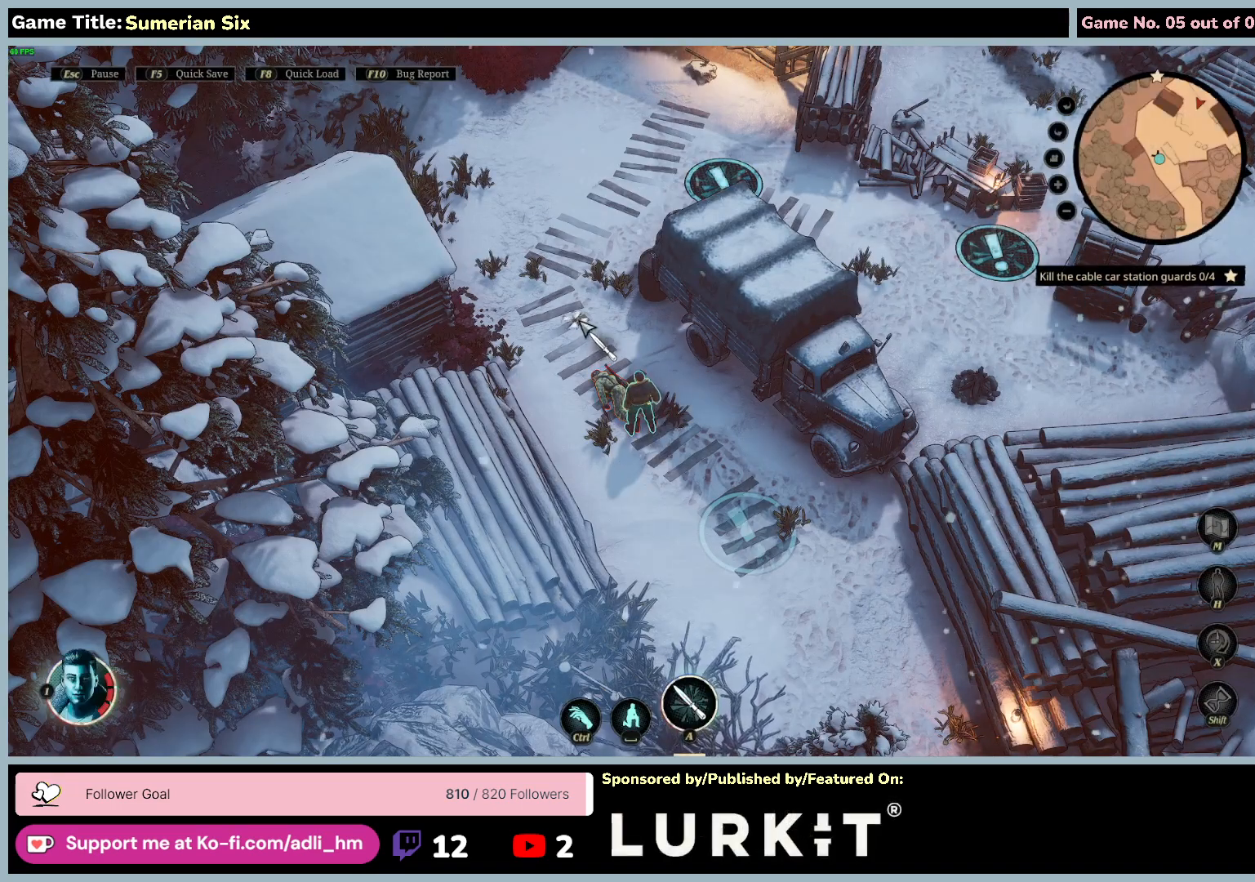
{"keys": ["a", "s"], "mouse": [], "events": [[483, "s", "down"]]}
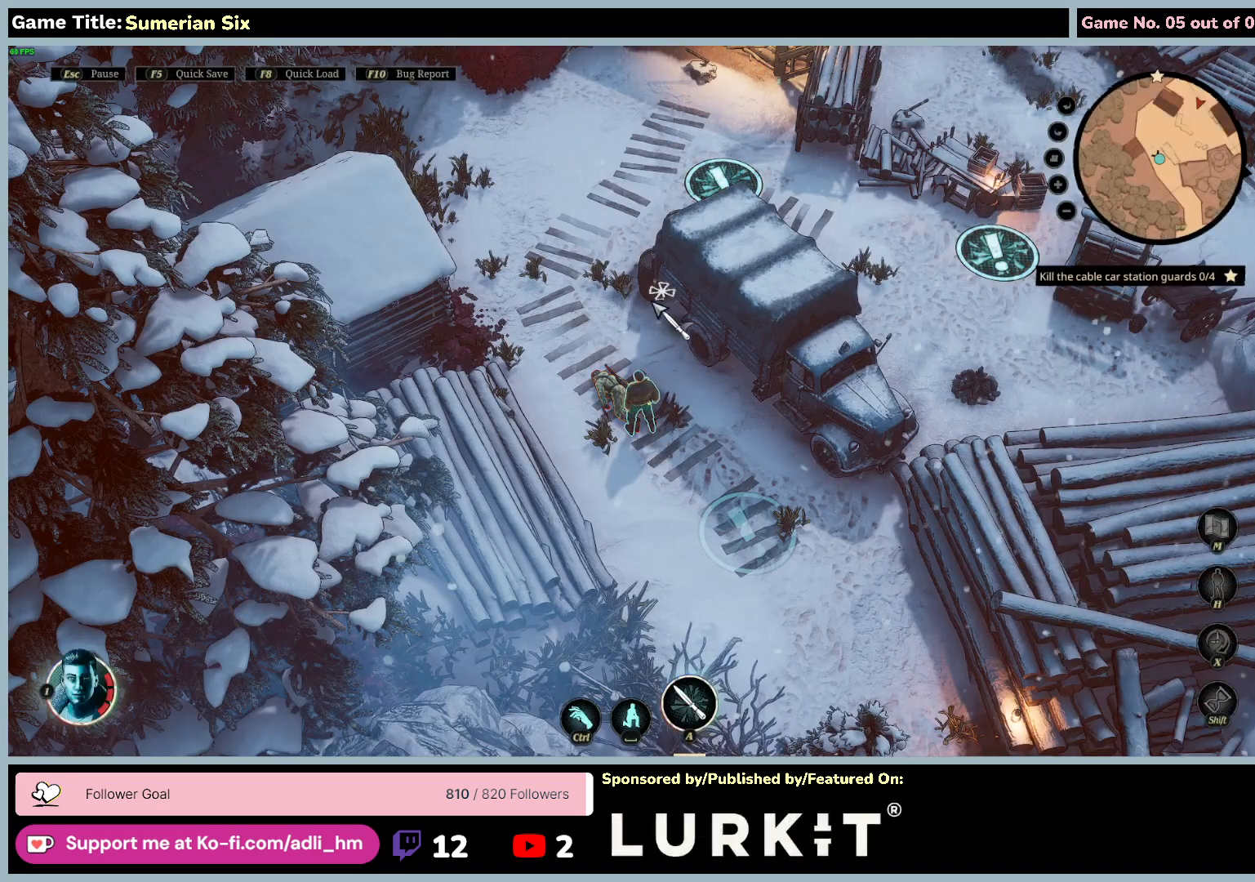
{"keys": ["d", "s"], "mouse": [], "events": [[250, "a", "up"], [250, "d", "down"]]}
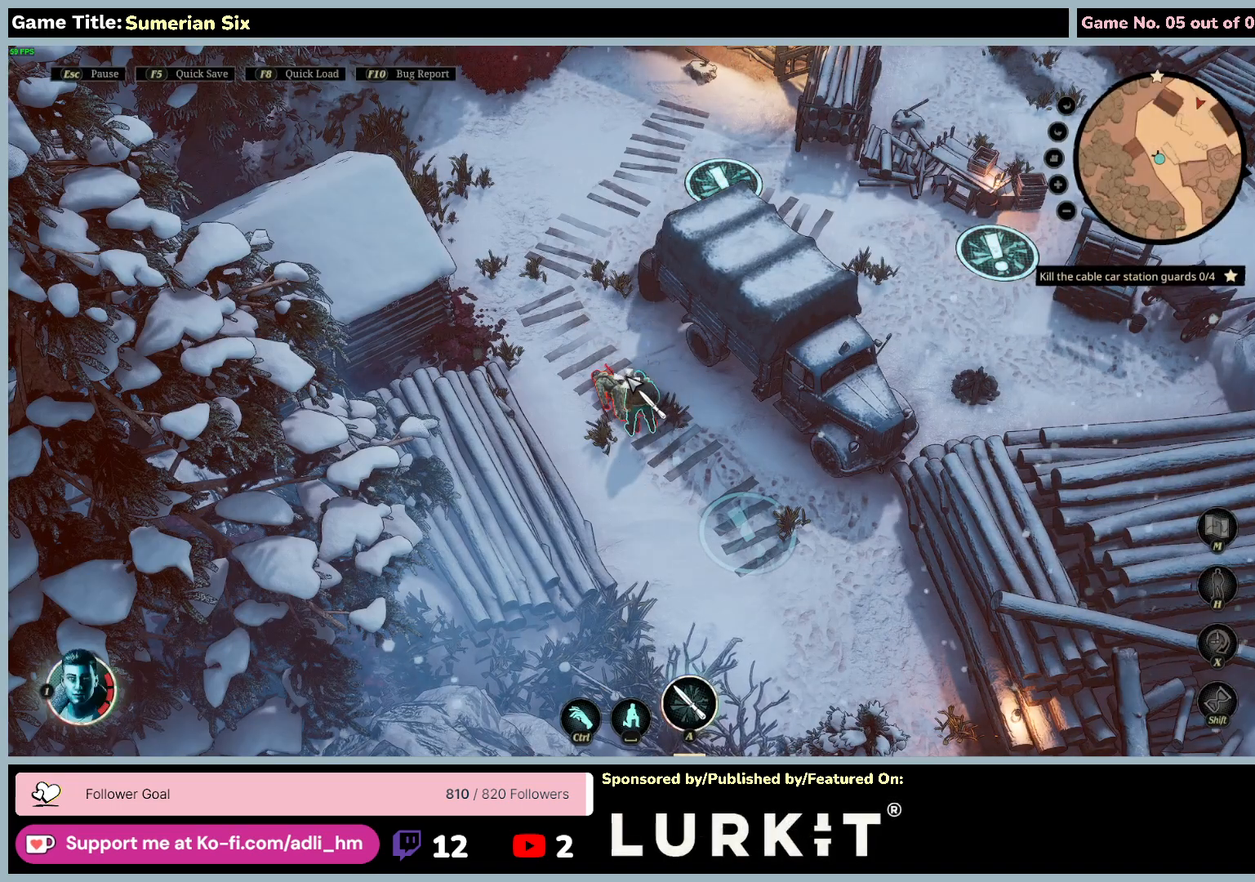
{"keys": ["d"], "mouse": [], "events": [[383, "s", "up"]]}
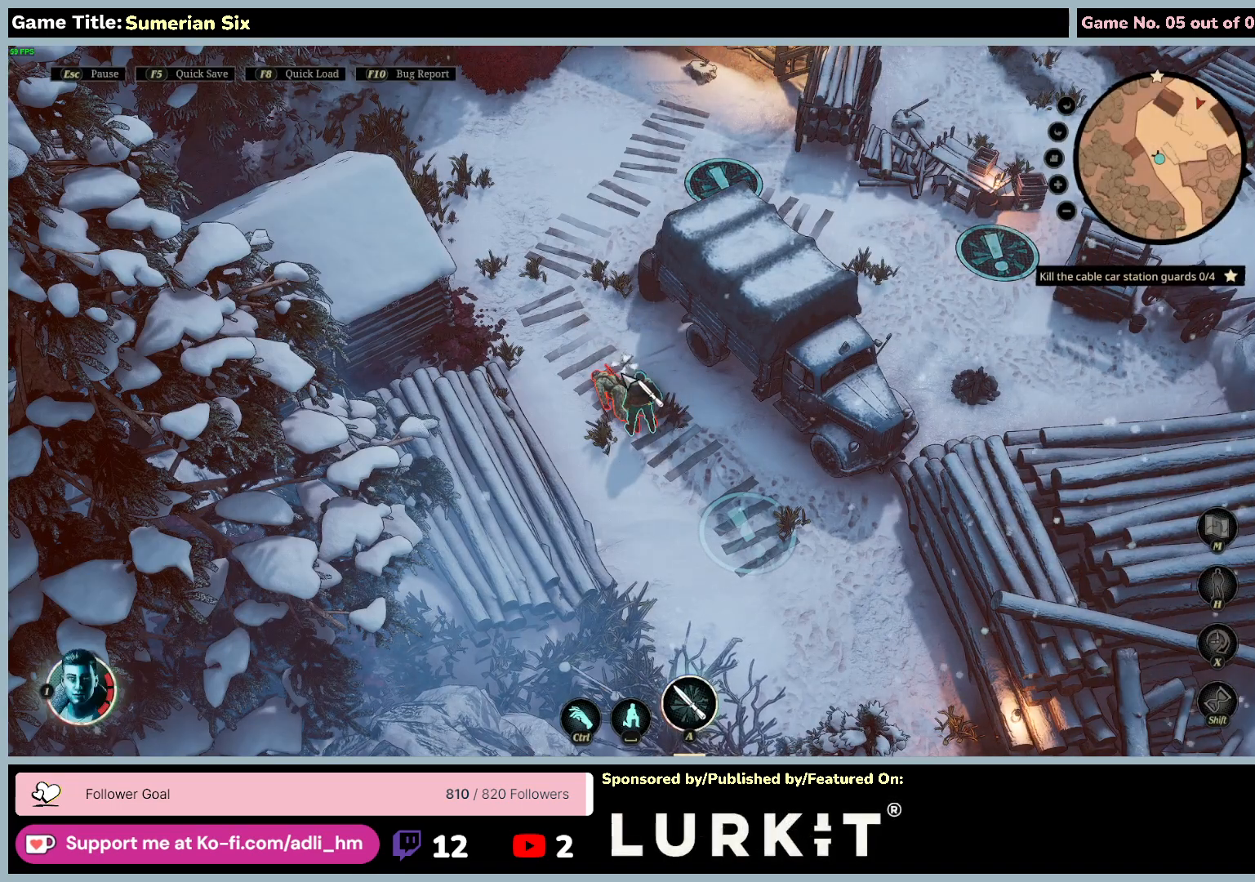
{"keys": [], "mouse": [], "events": [[50, "d", "up"]]}
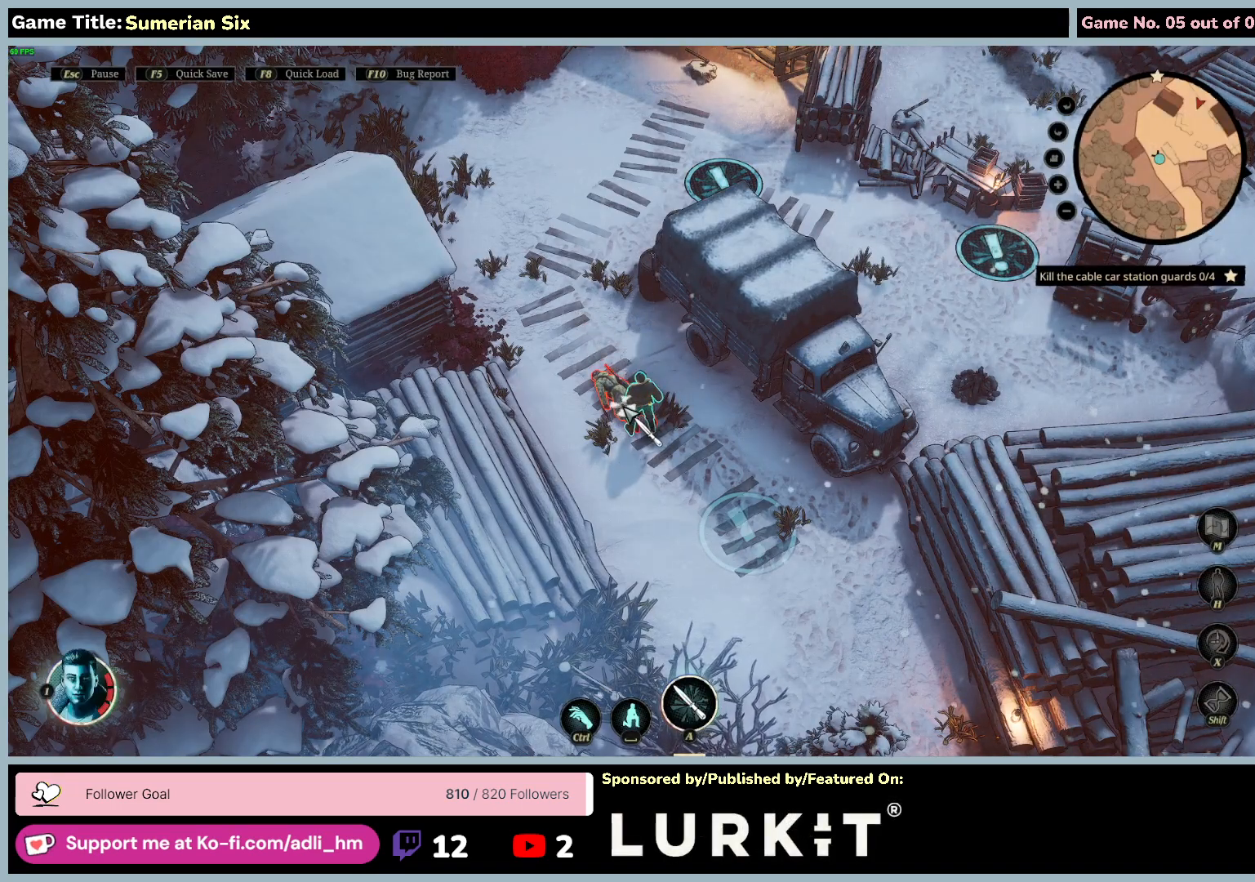
{"keys": [], "mouse": [], "events": []}
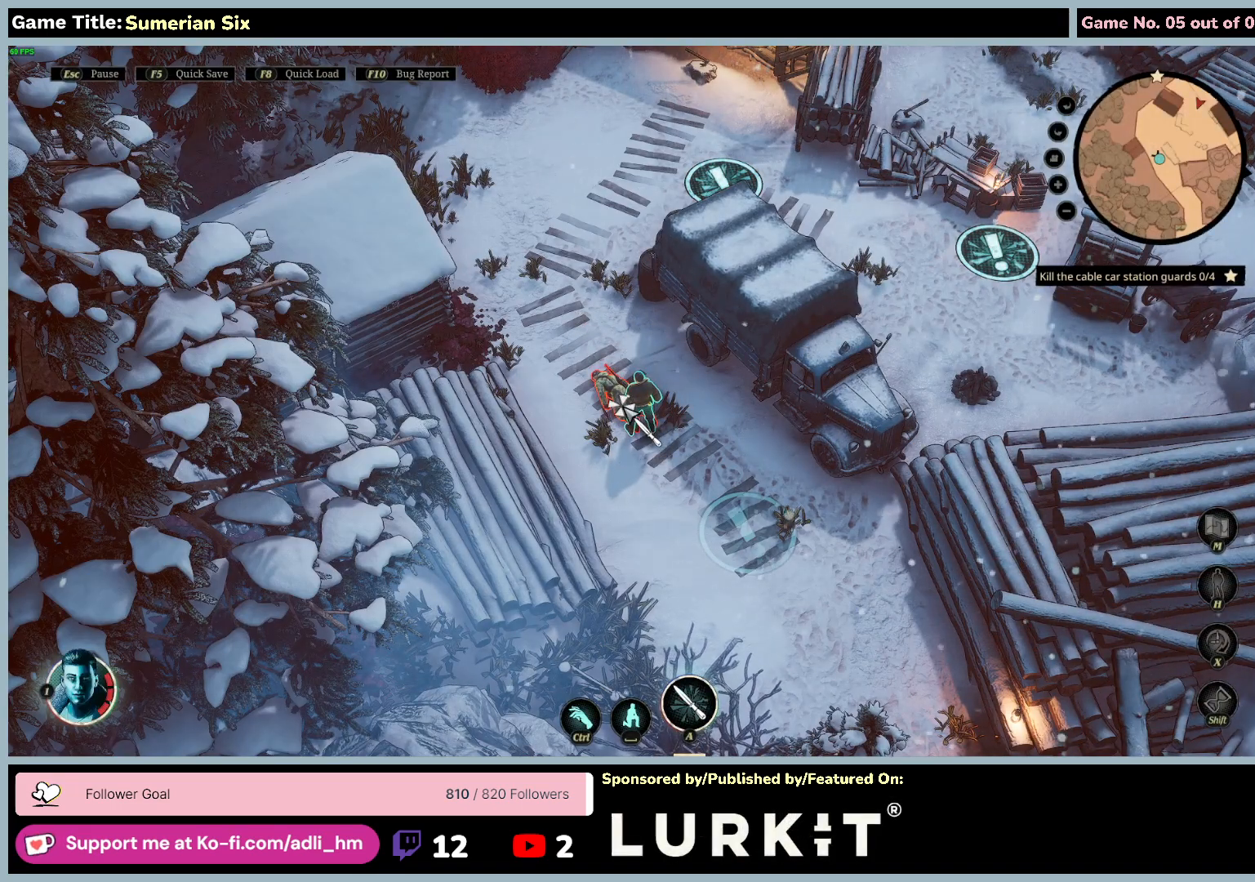
{"keys": [], "mouse": [], "events": []}
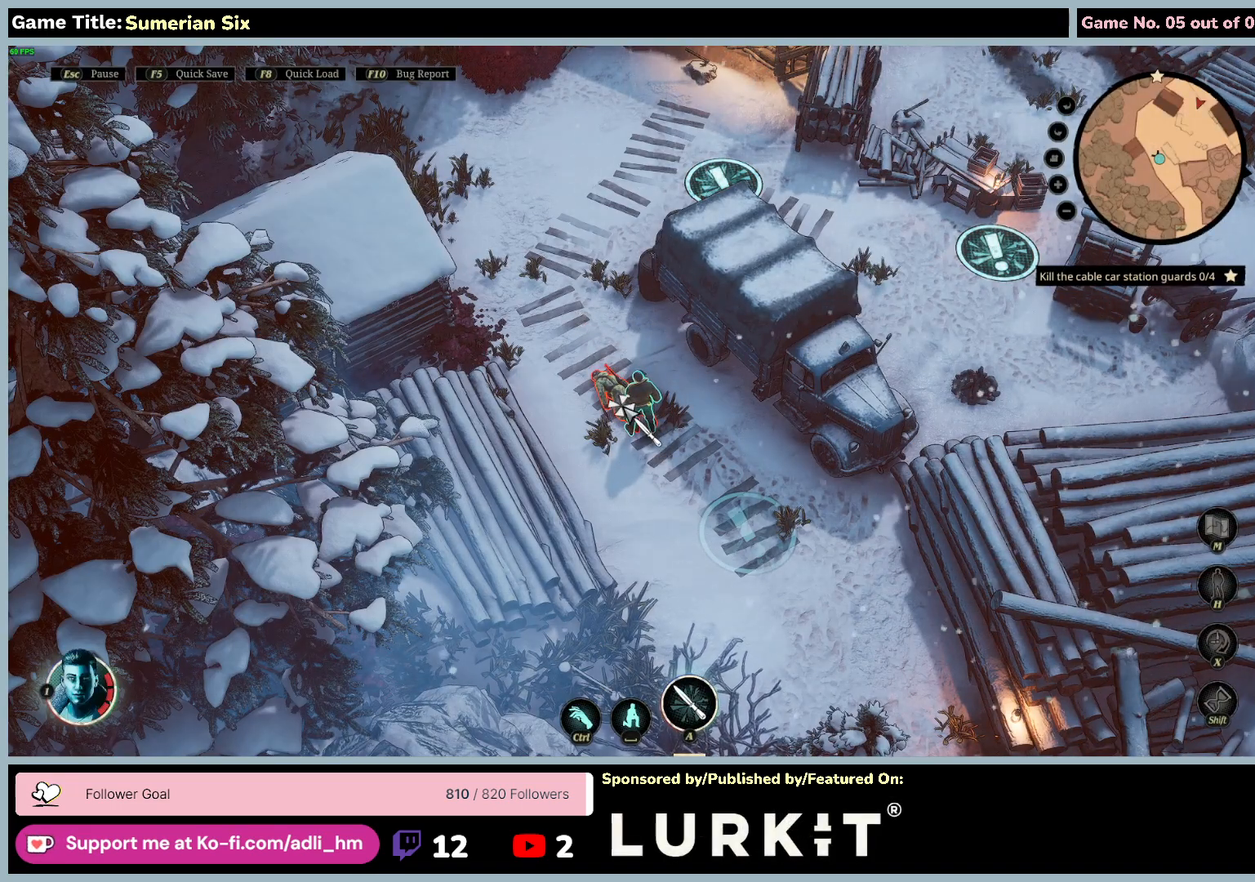
{"keys": [], "mouse": [], "events": []}
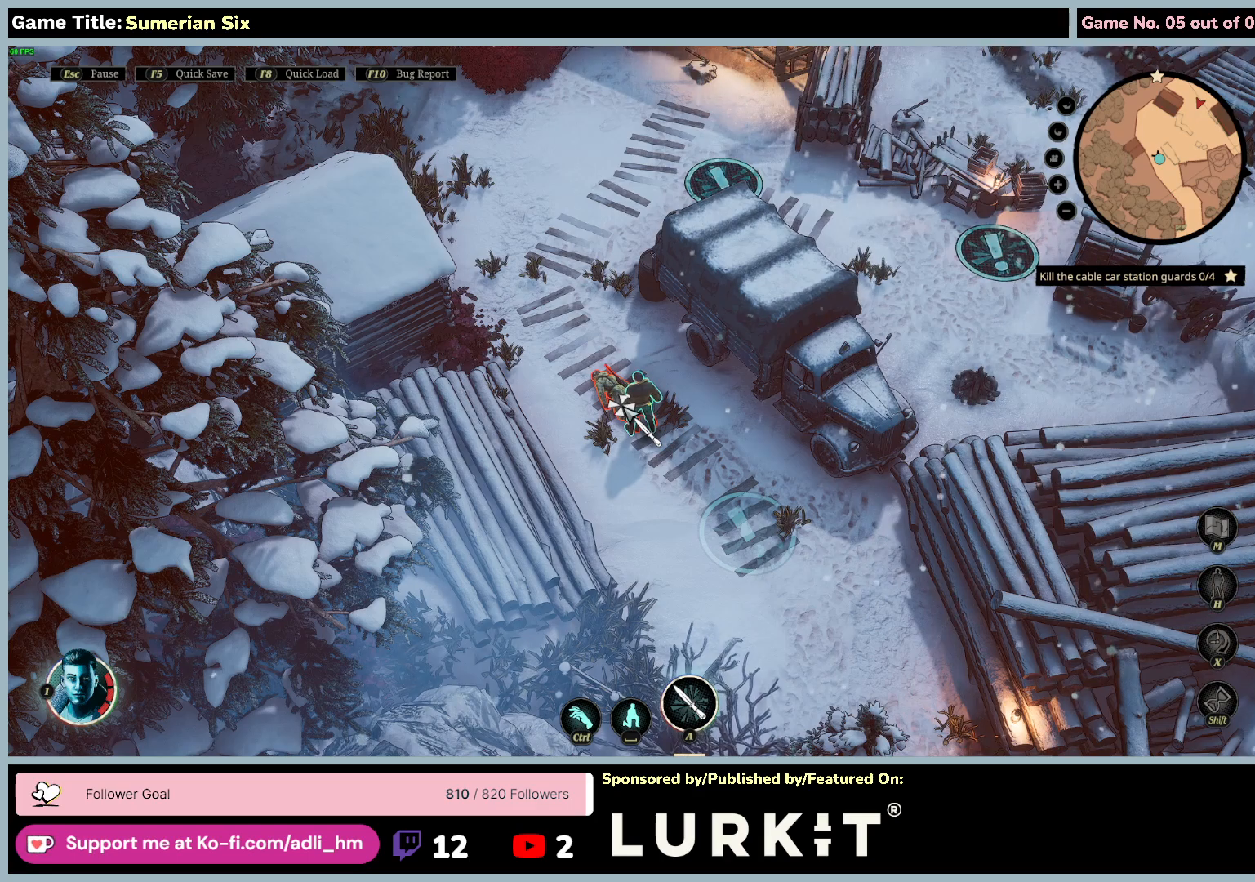
{"keys": [], "mouse": [], "events": []}
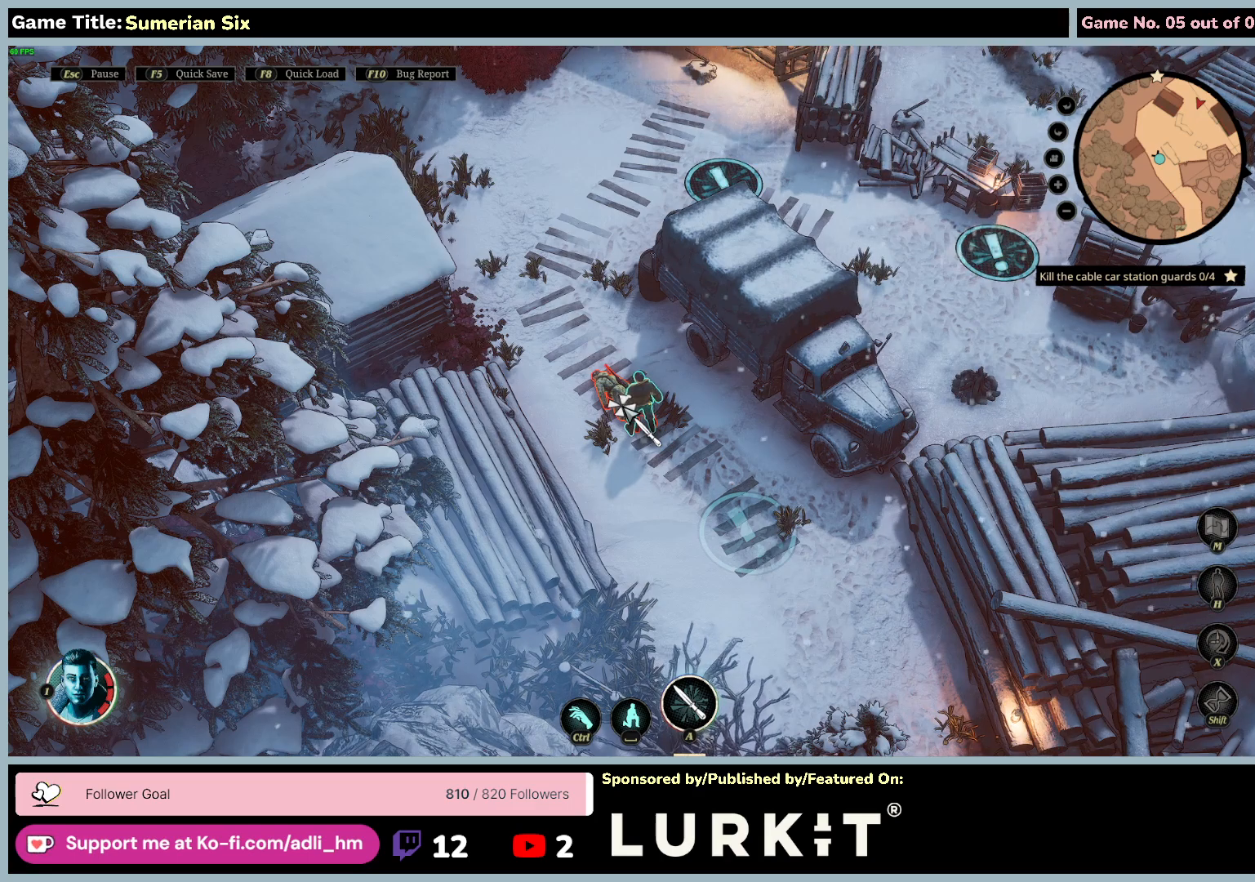
{"keys": [], "mouse": [], "events": []}
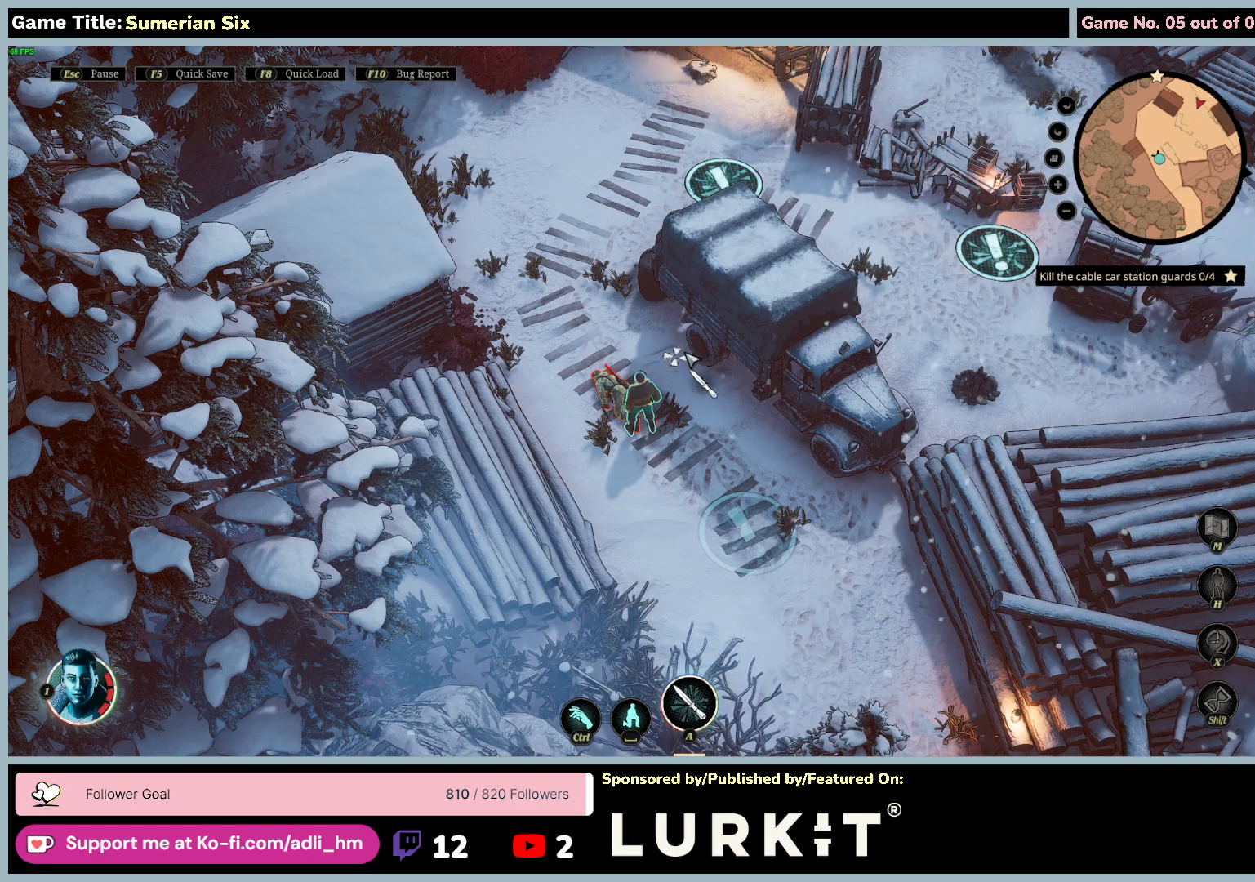
{"keys": [], "mouse": [], "events": []}
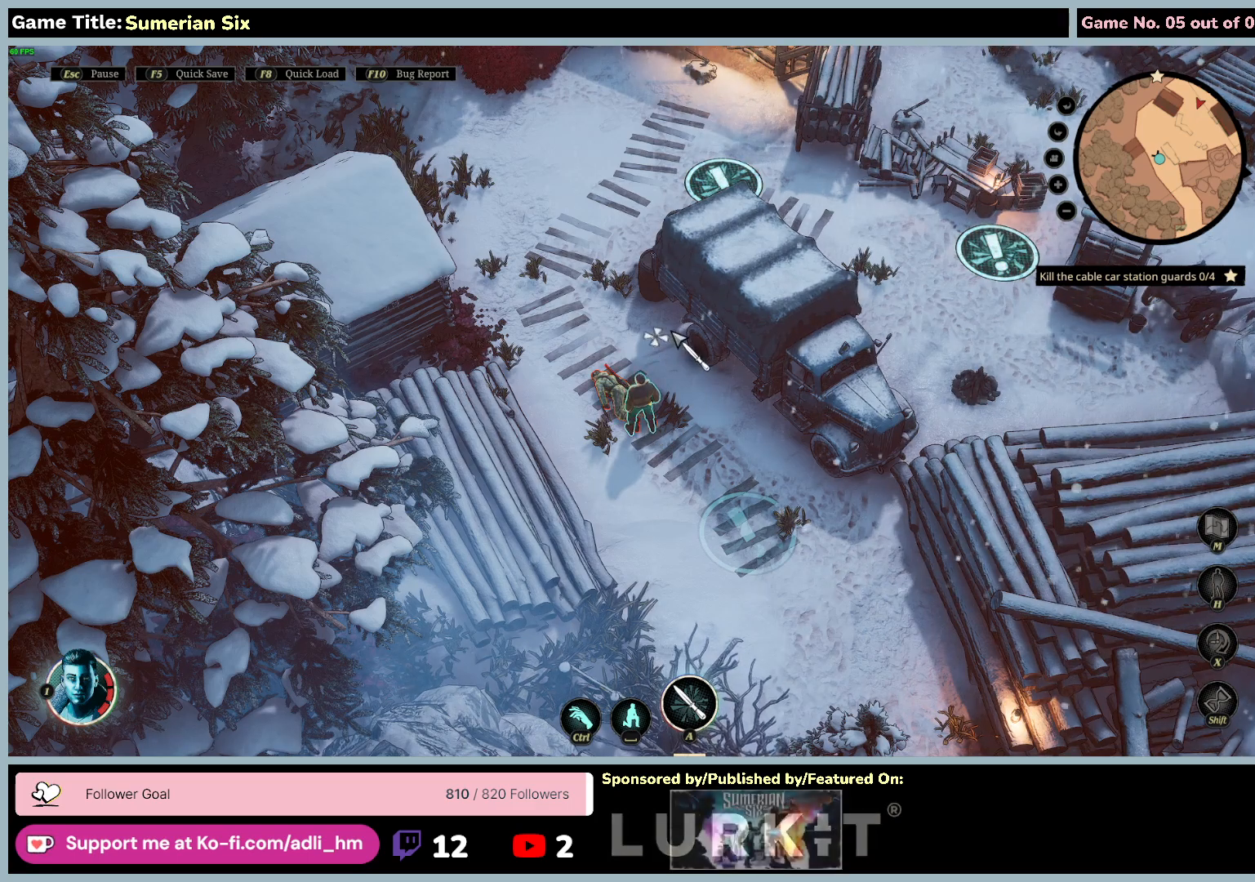
{"keys": ["space"], "mouse": [], "events": [[133, "space", "down"]]}
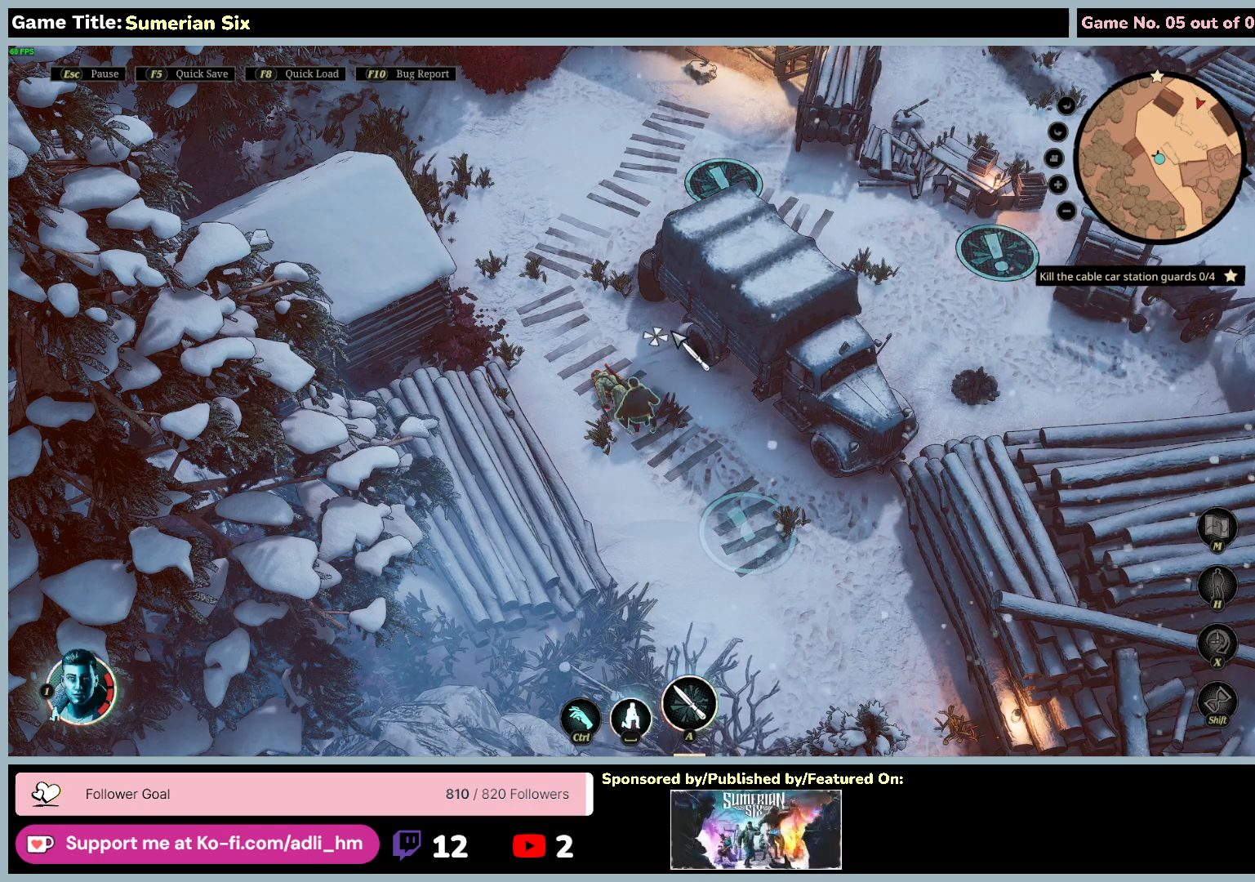
{"keys": ["d"], "mouse": [], "events": [[133, "space", "up"], [233, "d", "down"]]}
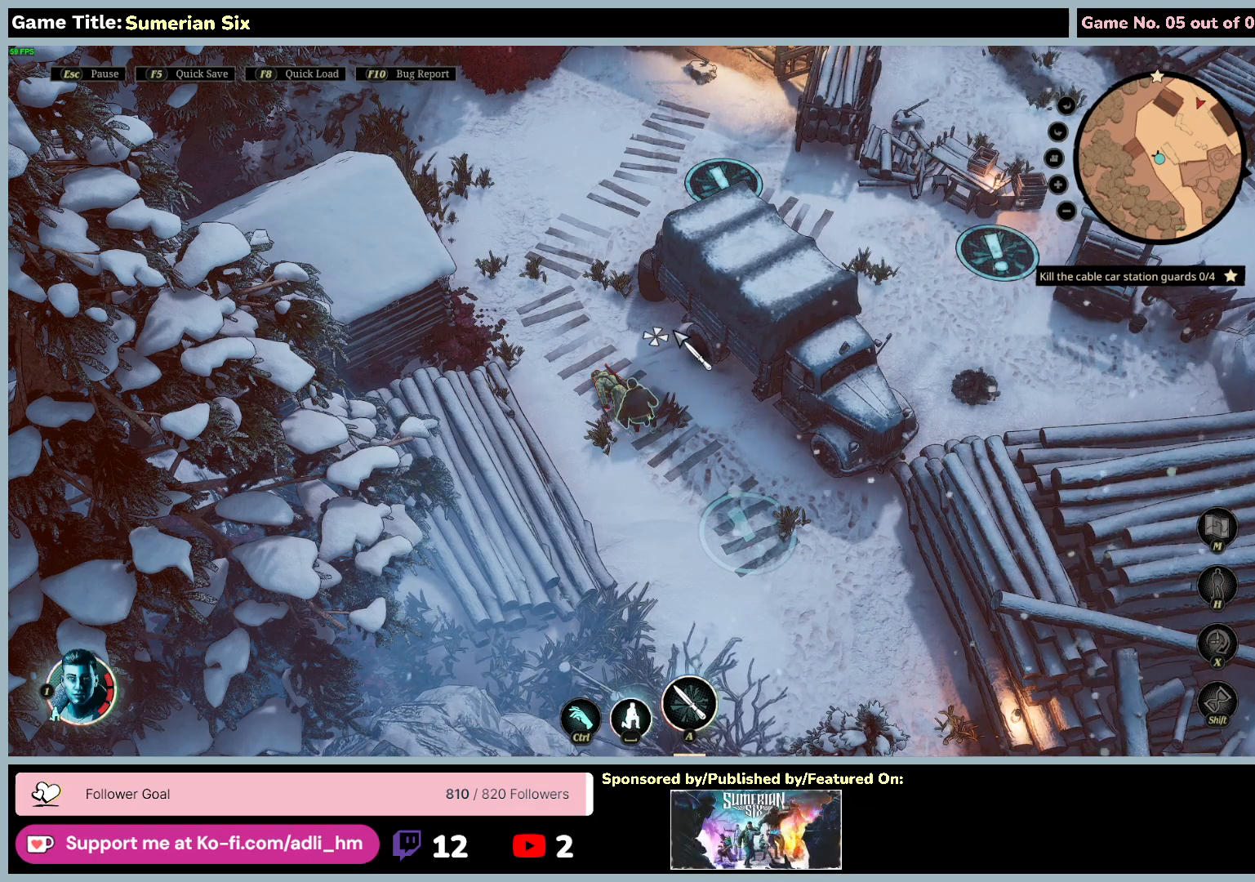
{"keys": ["d"], "mouse": [], "events": []}
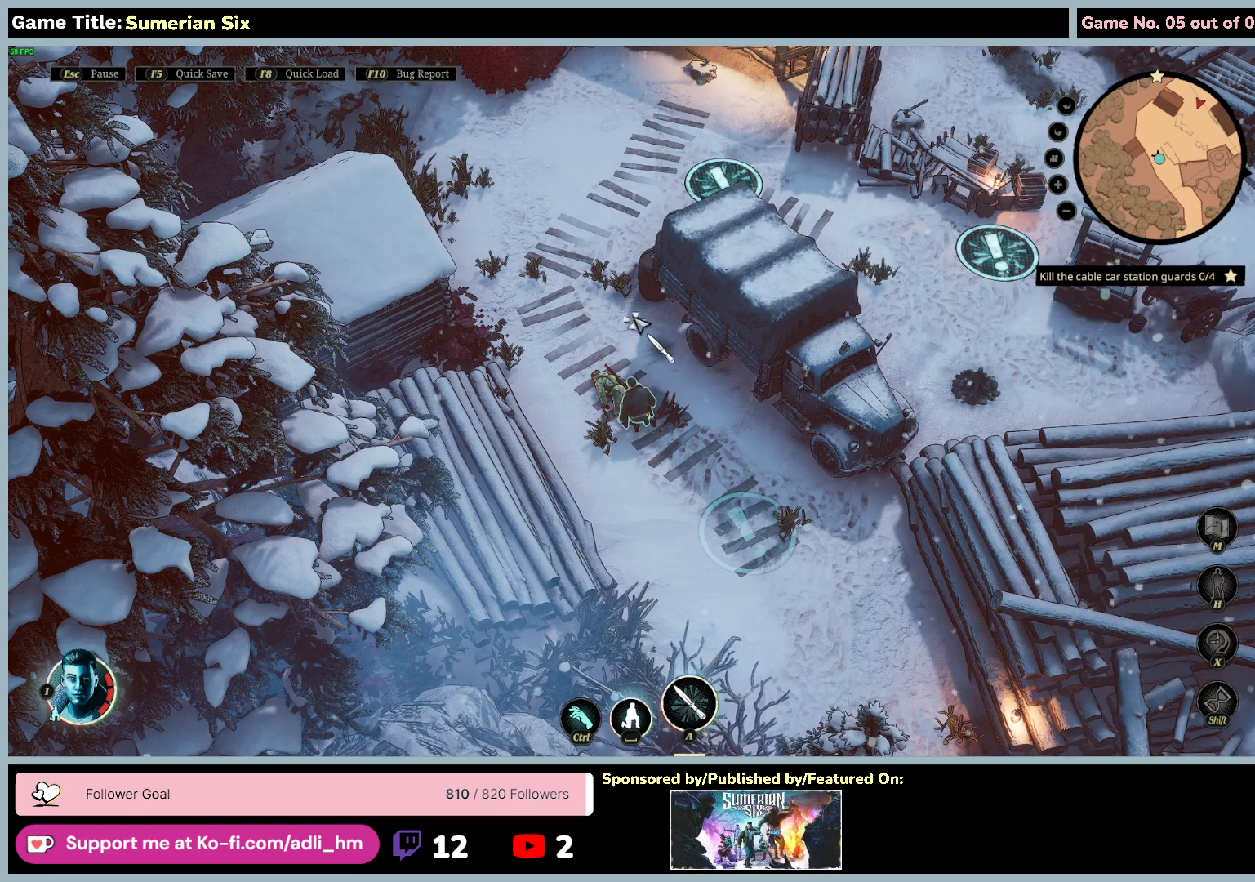
{"keys": [], "mouse": [], "events": [[167, "mouse_right", "down"], [217, "d", "up"], [433, "mouse_right", "up"]]}
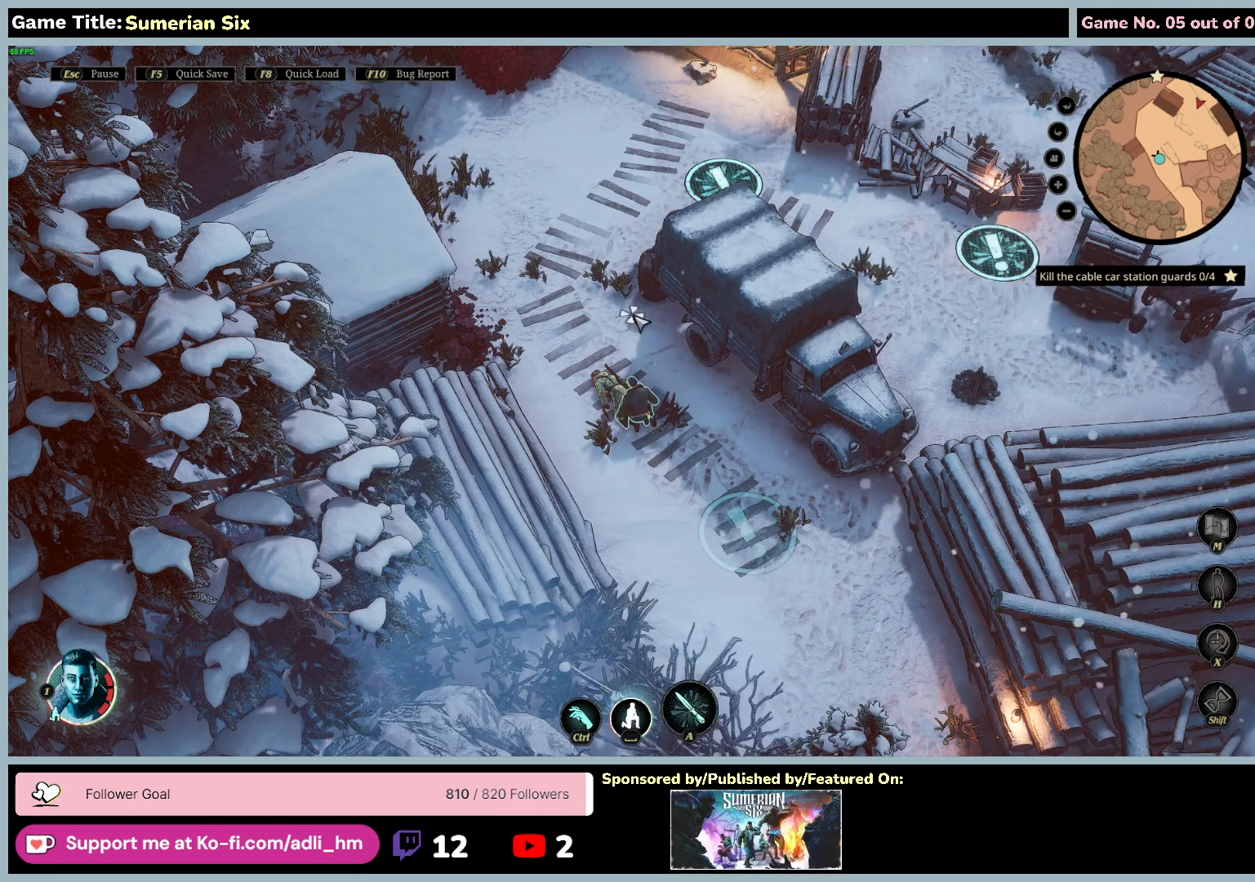
{"keys": [], "mouse": [], "events": []}
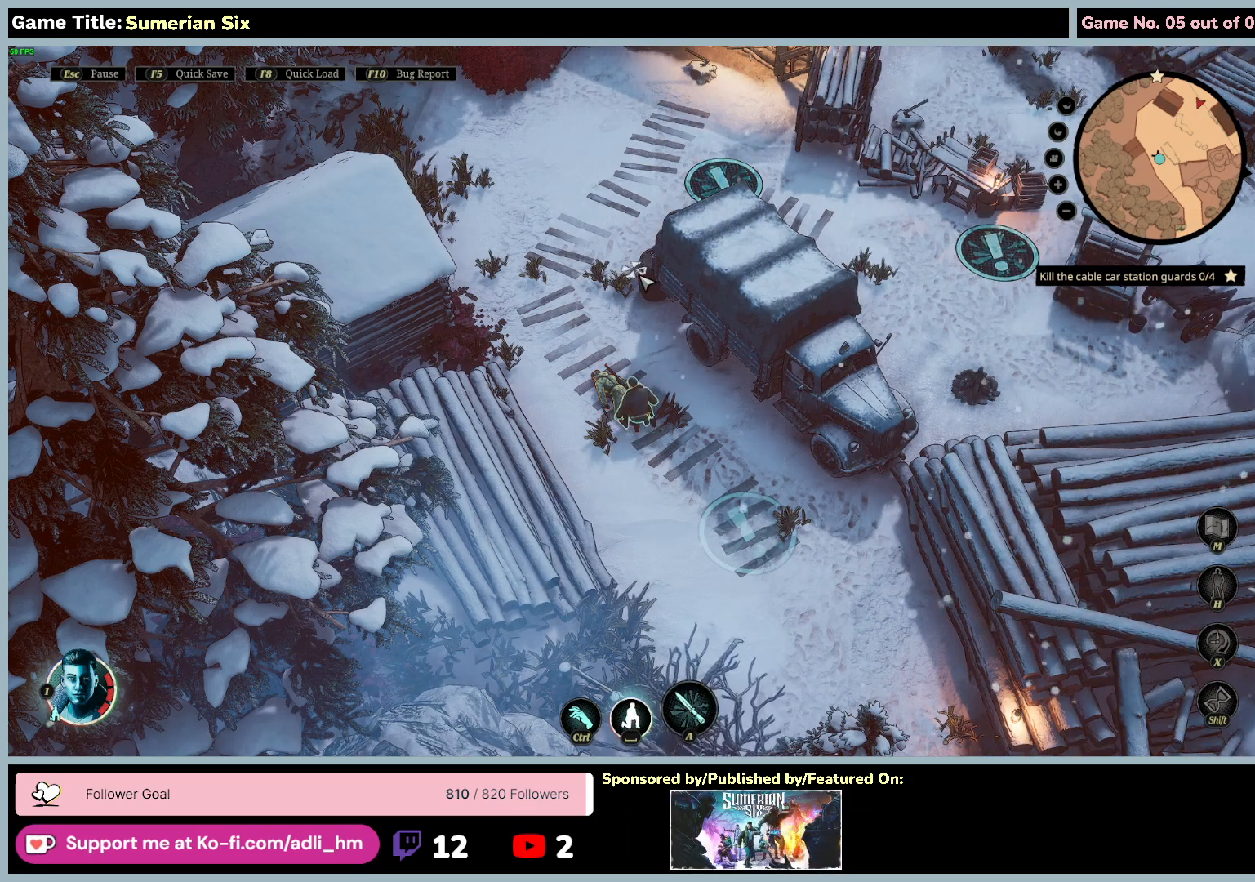
{"keys": [], "mouse": [], "events": [[50, "mouse_left", "down"], [400, "mouse_left", "up"]]}
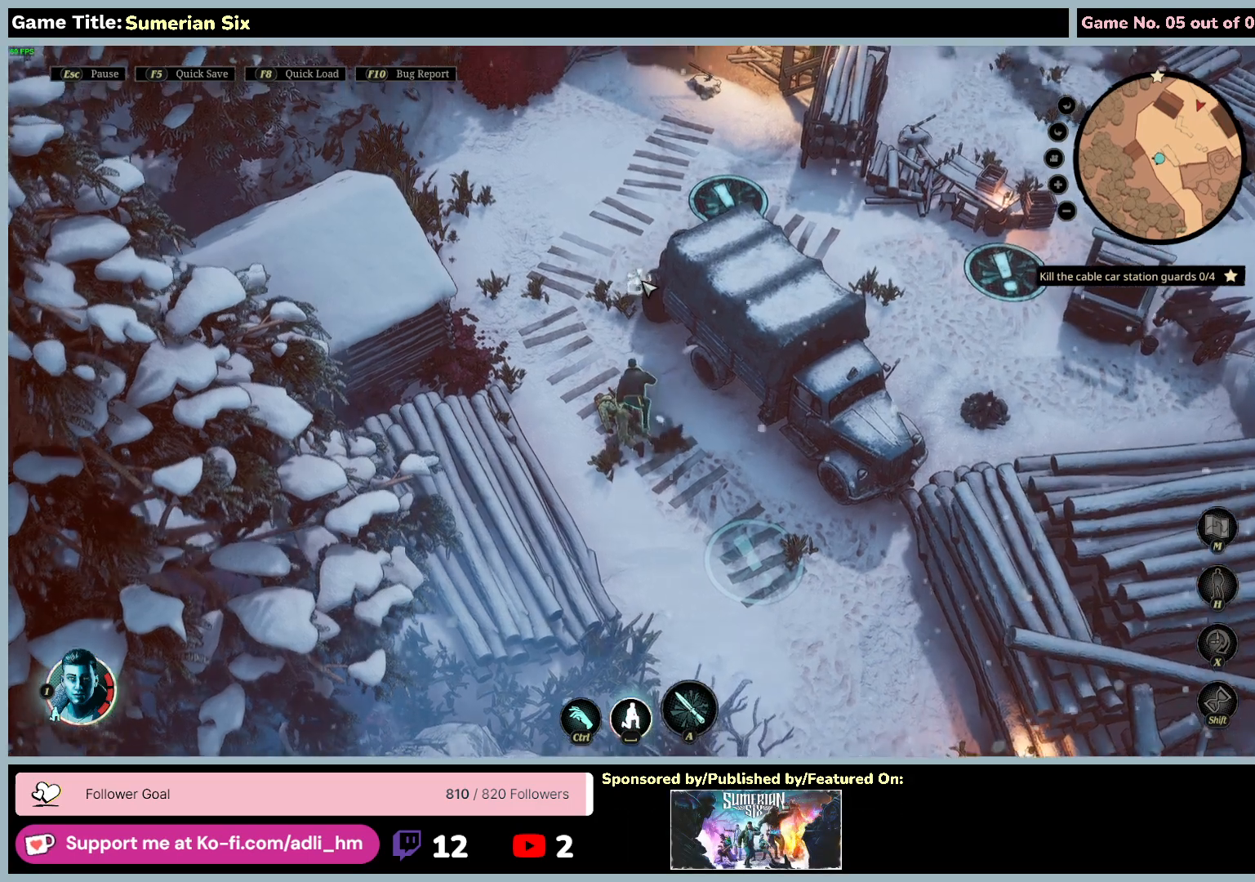
{"keys": [], "mouse": [], "events": []}
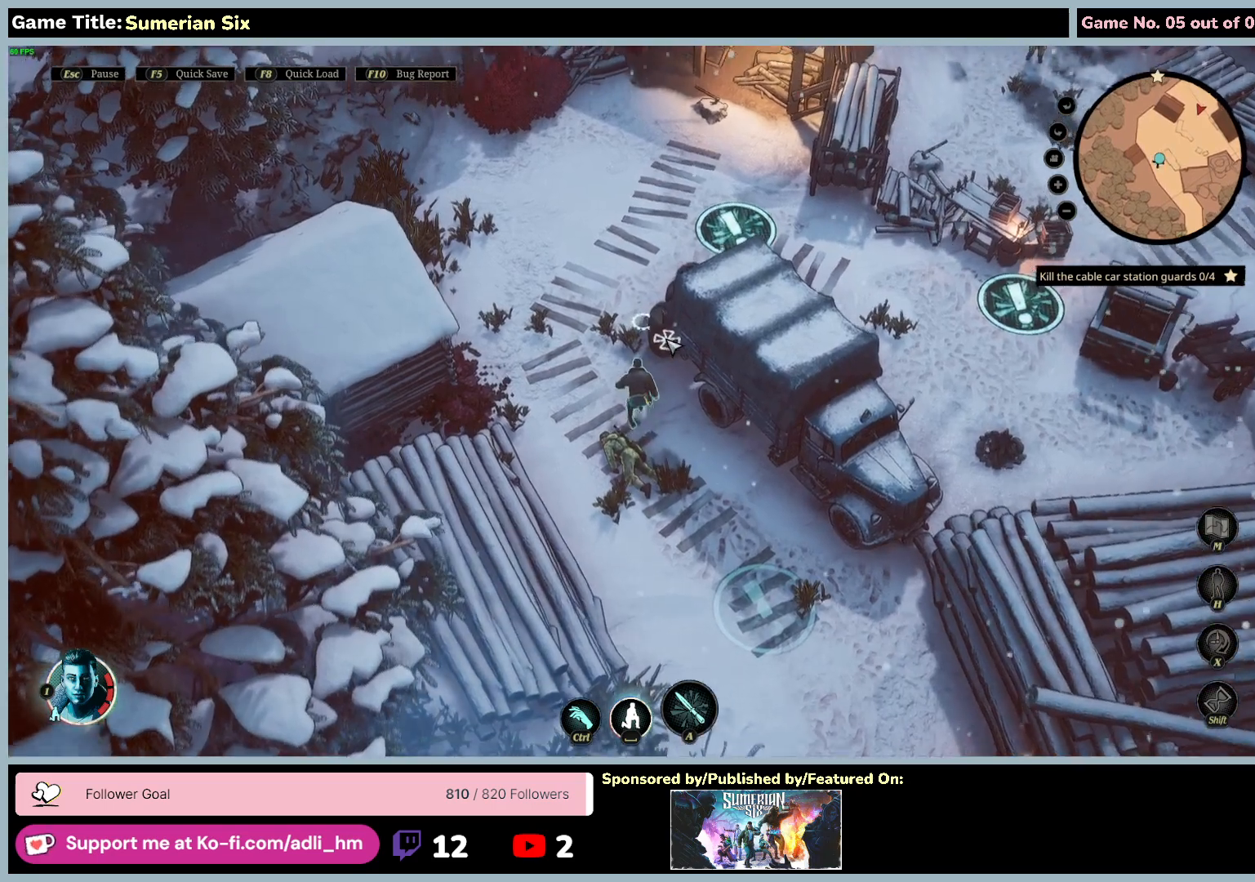
{"keys": [], "mouse": [], "events": []}
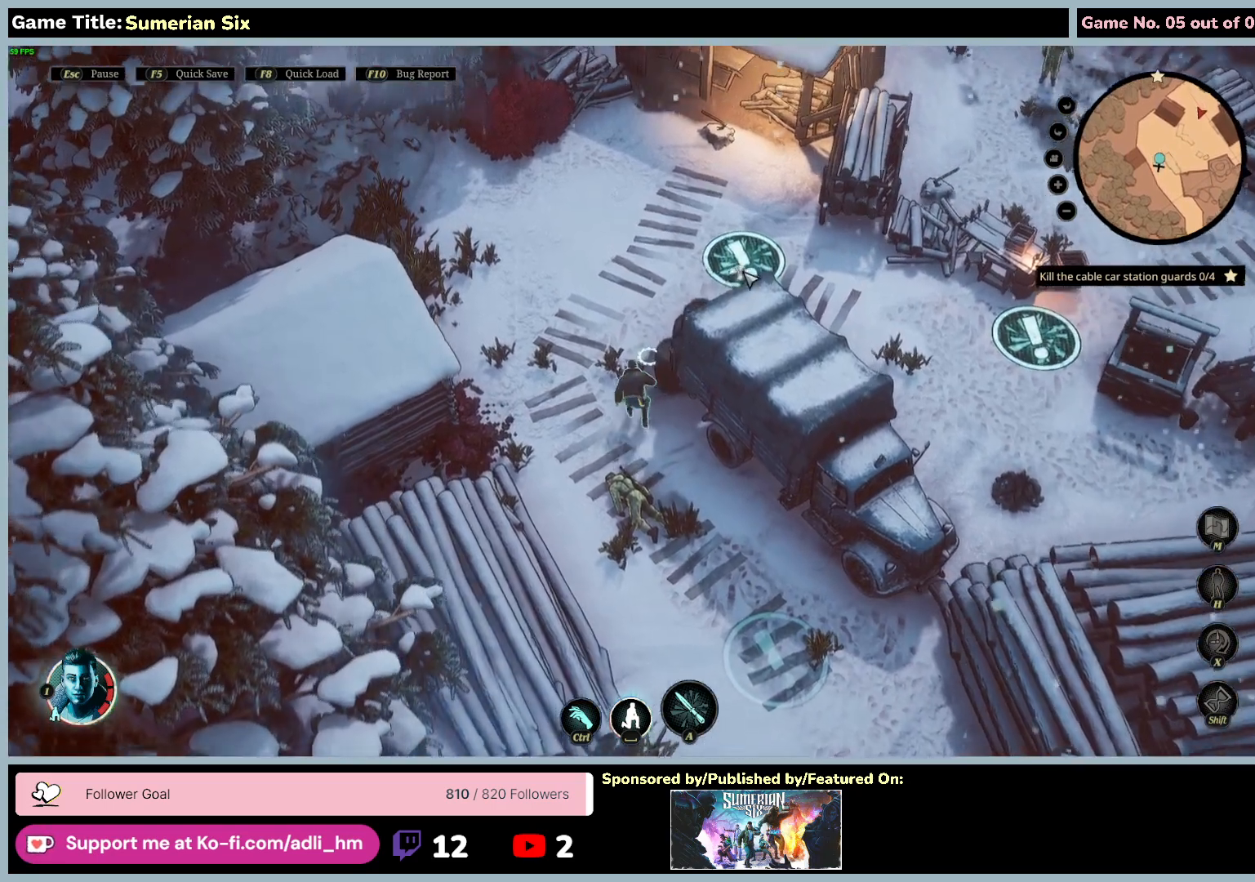
{"keys": [], "mouse": [], "events": [[183, "mouse_left", "down"], [500, "mouse_left", "up"]]}
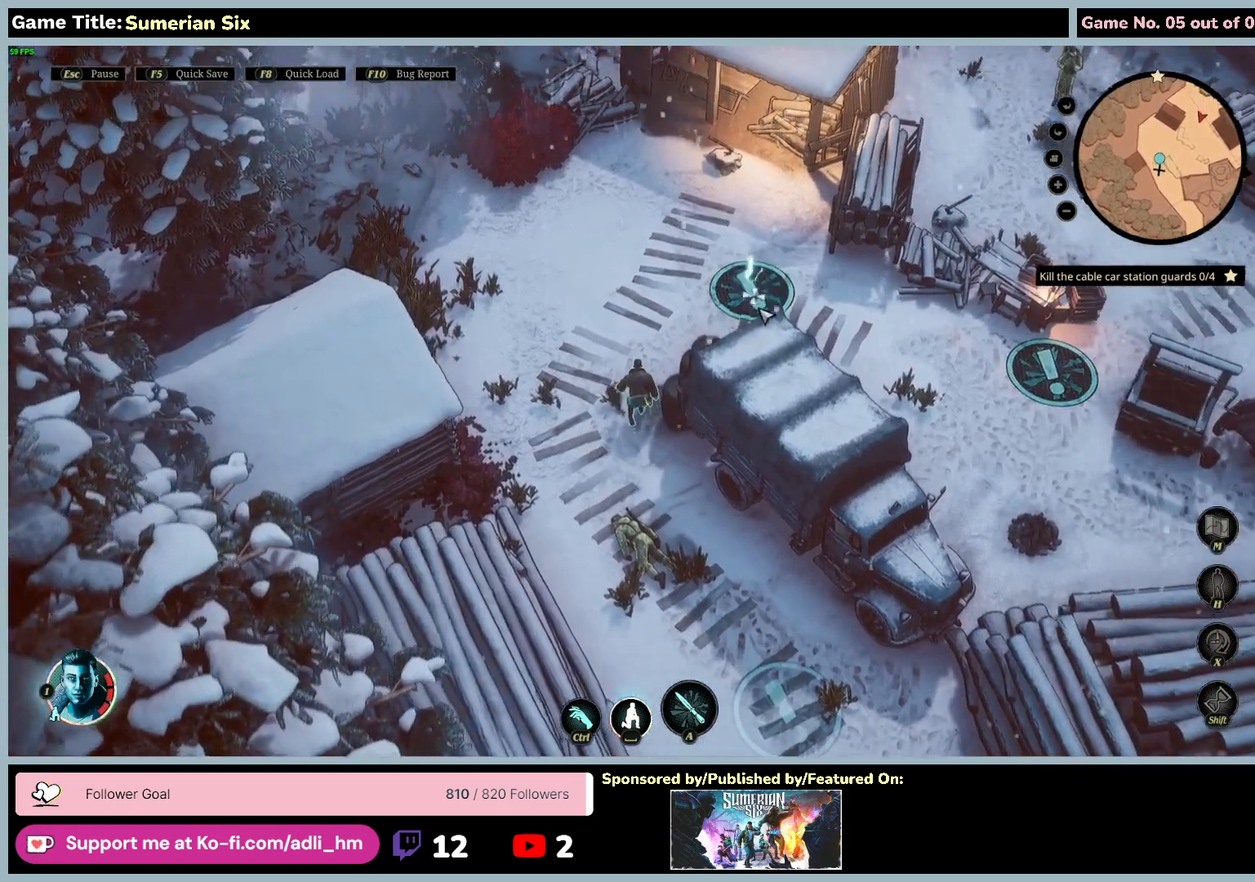
{"keys": [], "mouse": ["left"], "events": [[383, "mouse_left", "down"]]}
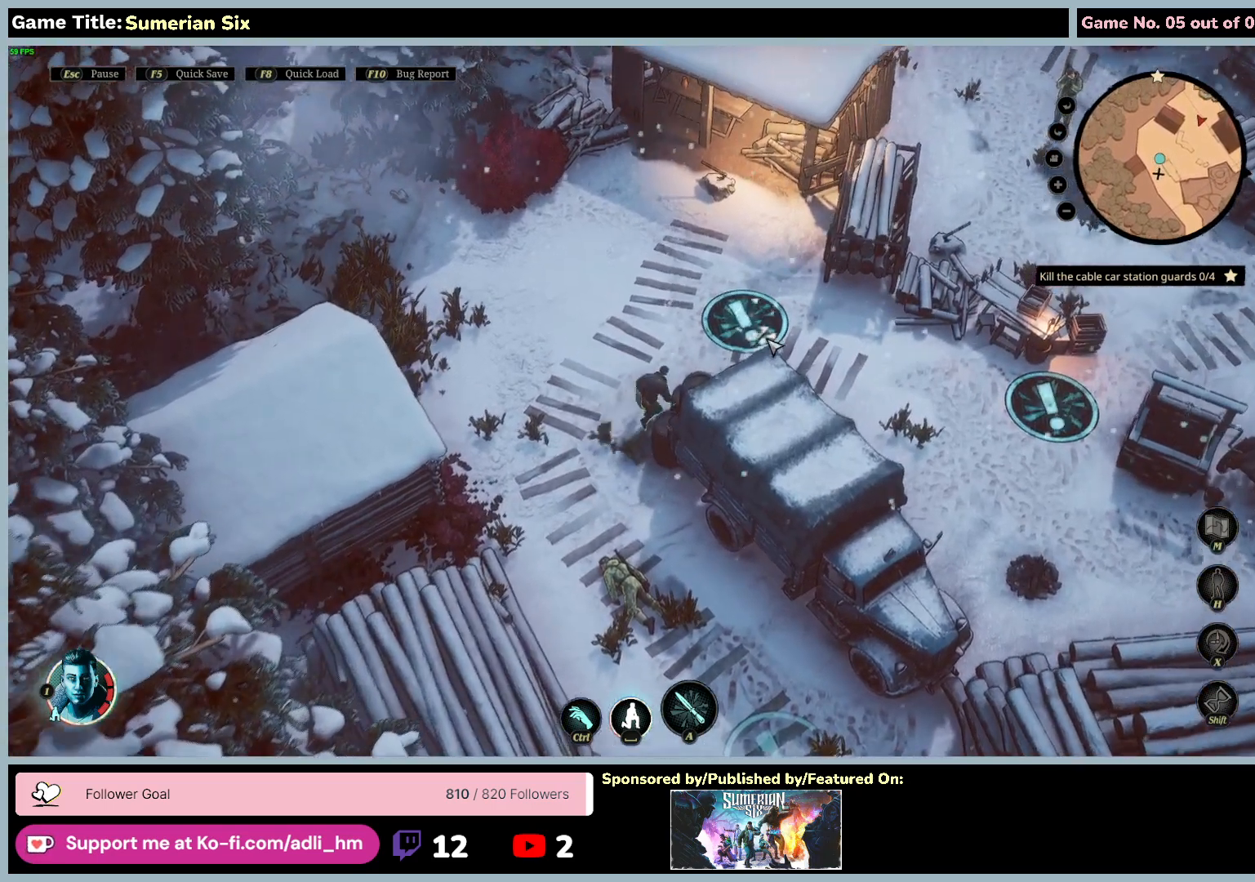
{"keys": [], "mouse": [], "events": [[183, "mouse_left", "up"]]}